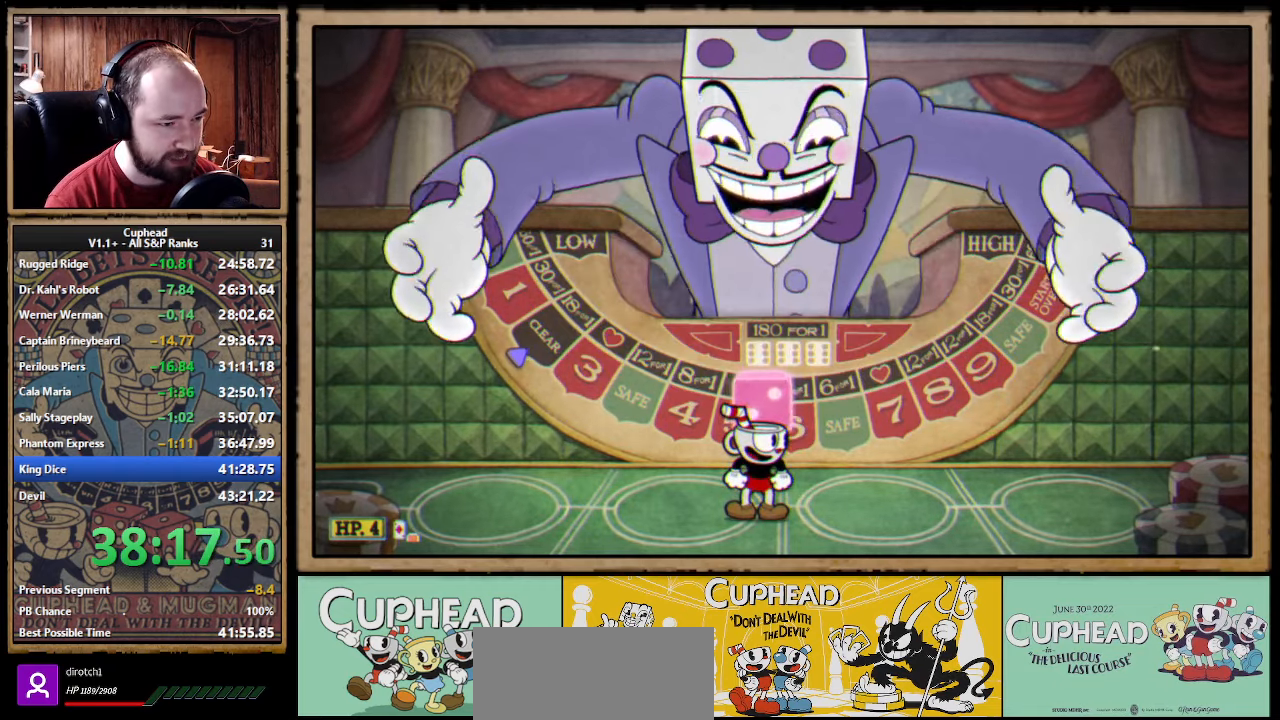
Gameplay with a controller (Xbox layout); each line is a JSON object with the inputs held at the frame after it (dt_ms = milliseconds from this image to that frame). "events" lists button and stick changes between this image and that frame as [ms after this image, input, new state], when the widget could be followed in between.
{"dt_ms": 500, "buttons": ["A"], "left_stick": "up", "right_stick": "center"}
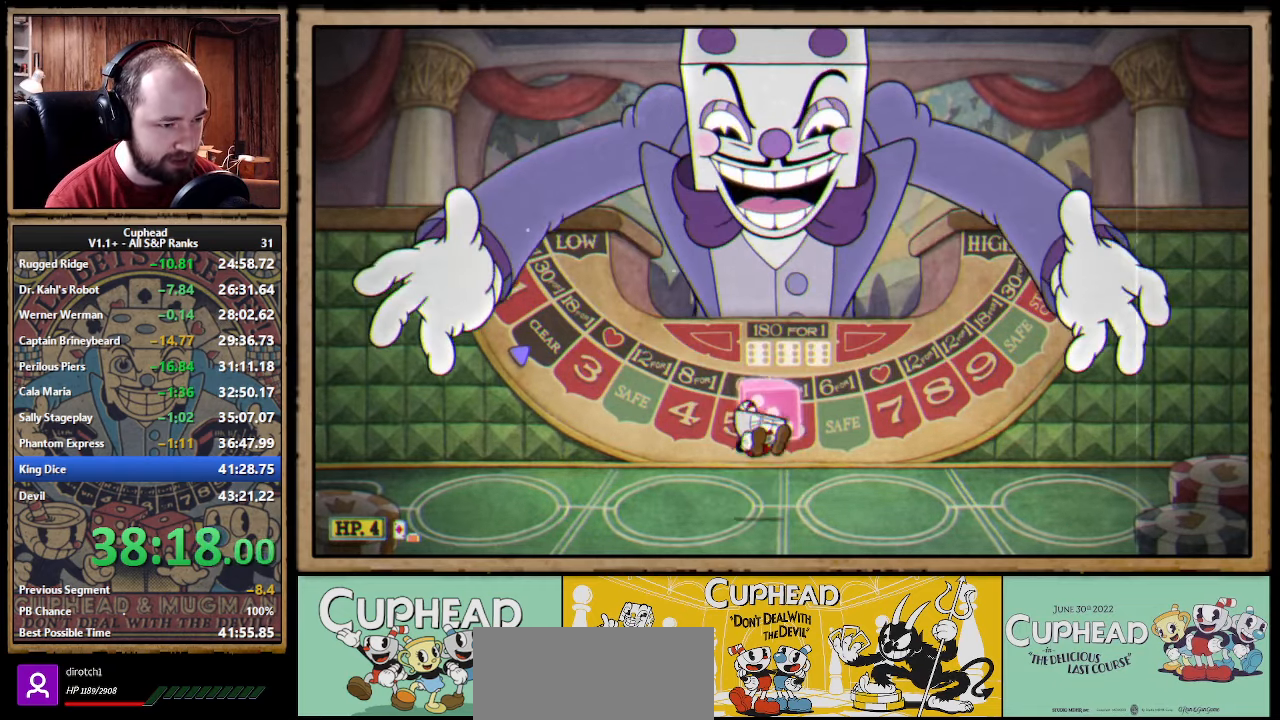
{"dt_ms": 500, "buttons": ["B"], "left_stick": "up-left", "right_stick": "center"}
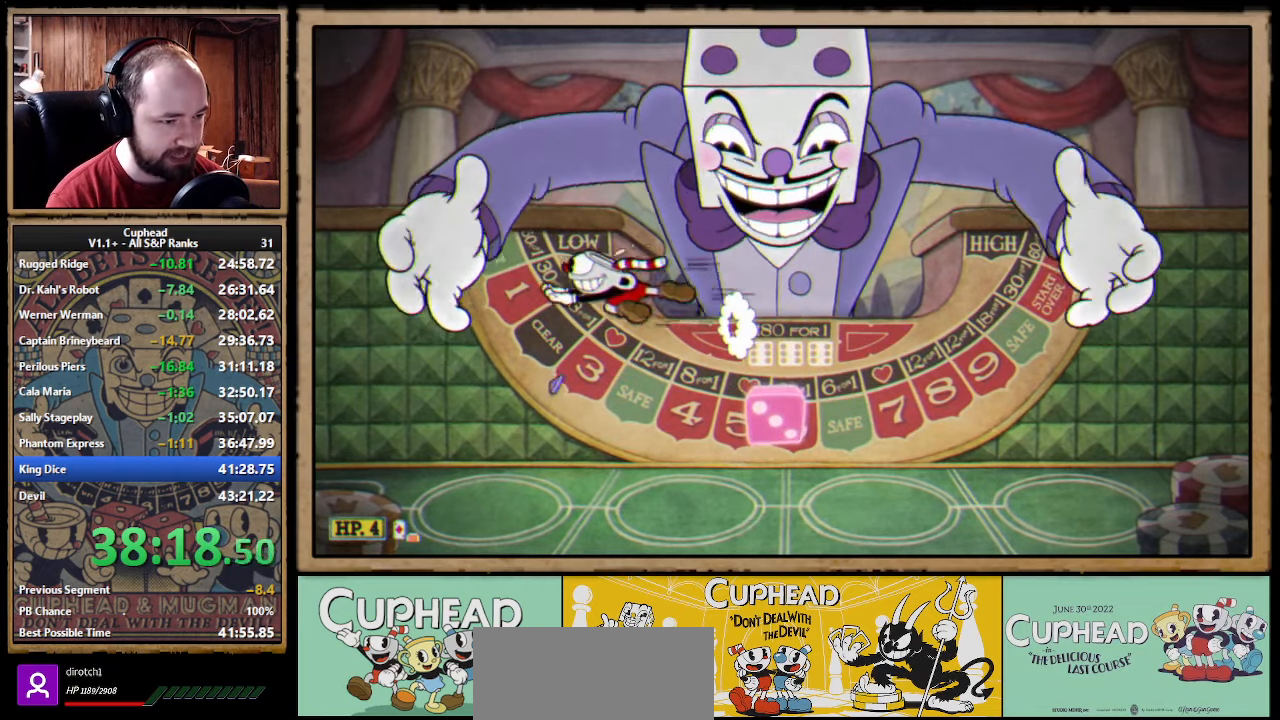
{"dt_ms": 500, "buttons": ["B"], "left_stick": "right", "right_stick": "center", "events": [[33, "B", "up"], [316, "left_stick", "right"], [500, "B", "down"]]}
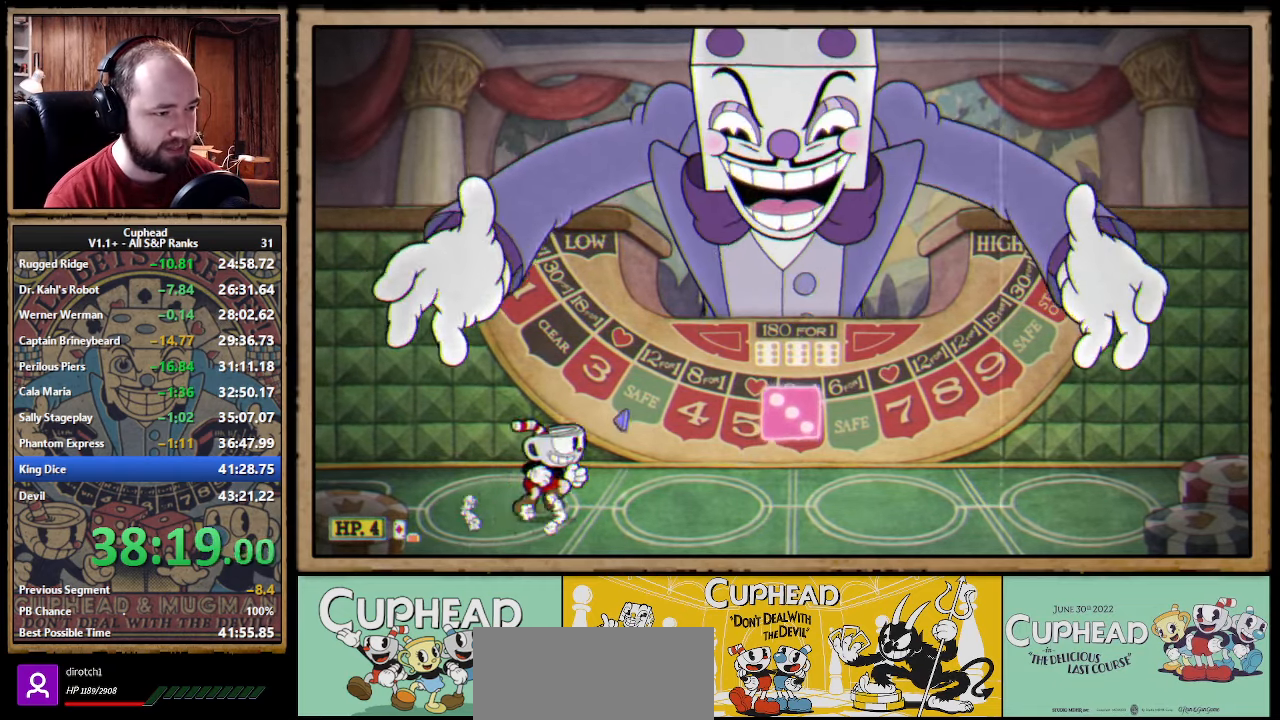
{"dt_ms": 500, "buttons": [], "left_stick": "left", "right_stick": "center", "events": [[116, "B", "up"], [300, "left_stick", "left"], [366, "A", "down"], [416, "A", "up"], [416, "B", "down"], [500, "B", "up"]]}
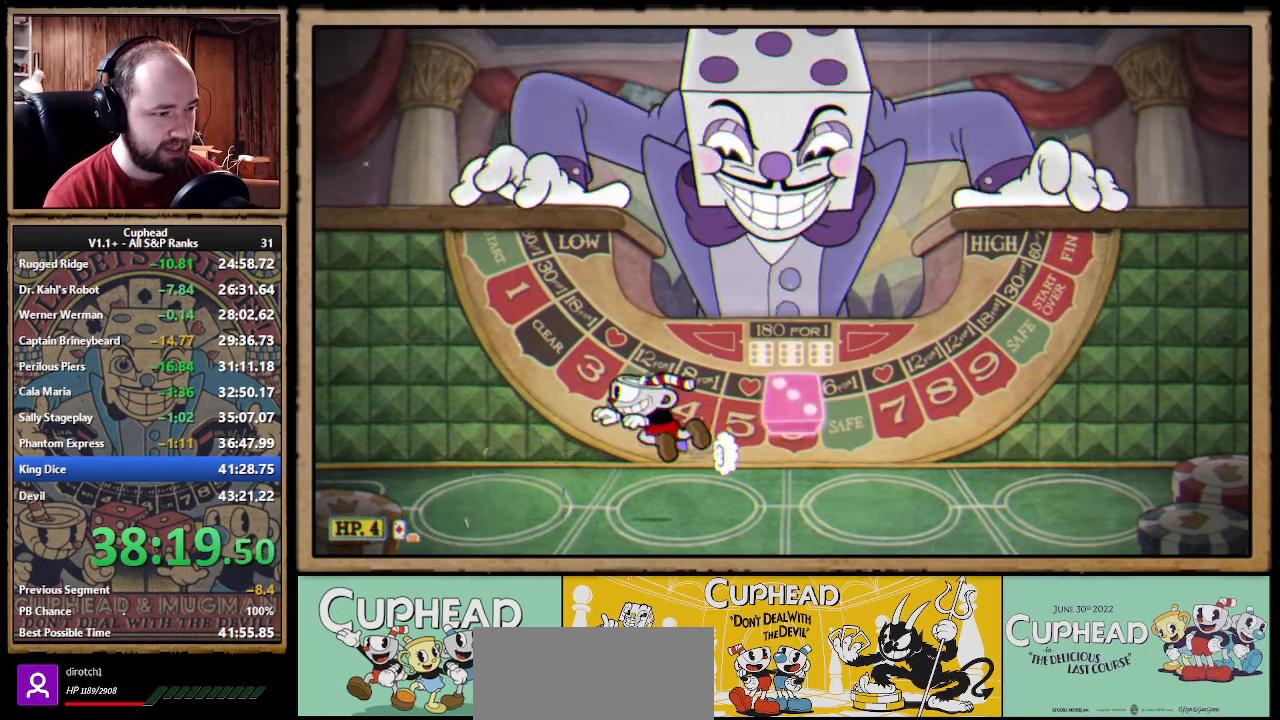
{"dt_ms": 500, "buttons": [], "left_stick": "right", "right_stick": "center", "events": [[300, "left_stick", "right"], [416, "B", "down"], [500, "B", "up"]]}
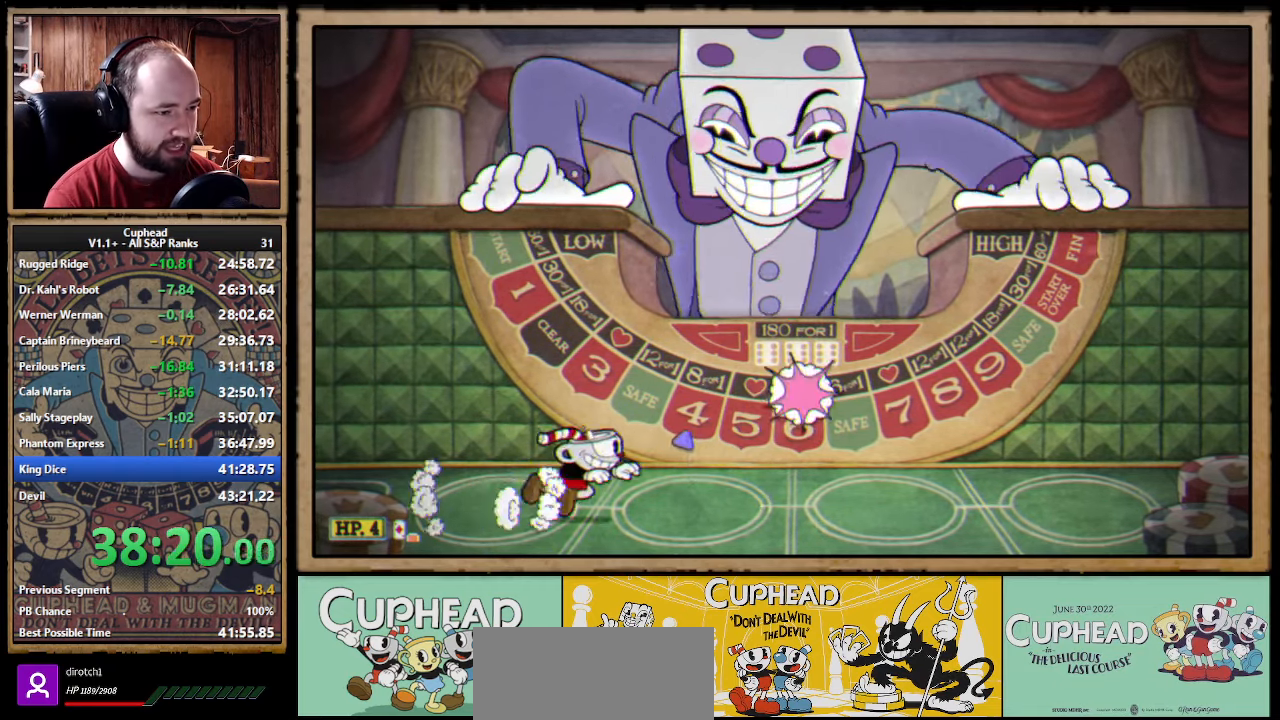
{"dt_ms": 500, "buttons": [], "left_stick": "left", "right_stick": "center", "events": [[216, "left_stick", "left"], [266, "A", "down"], [316, "A", "up"], [316, "B", "down"], [433, "B", "up"]]}
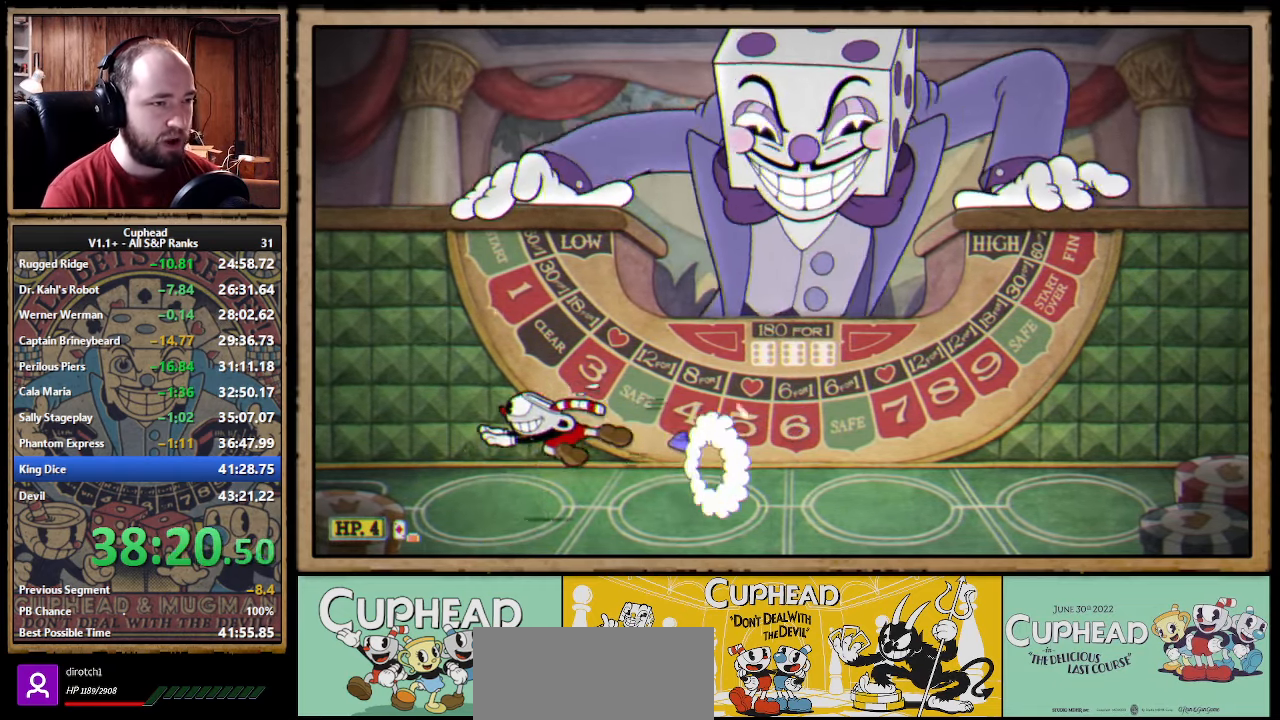
{"dt_ms": 1000, "buttons": [], "left_stick": "center", "right_stick": "center", "events": [[183, "left_stick", "right"], [633, "left_stick", "center"]]}
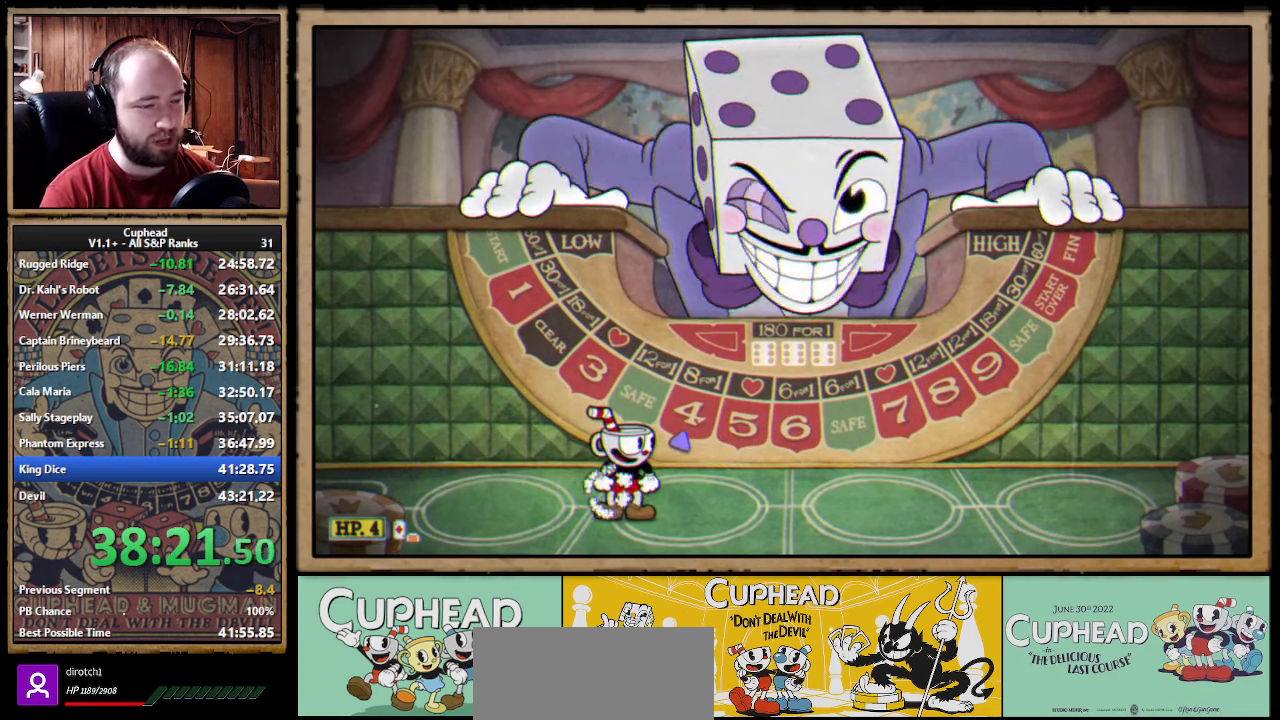
{"dt_ms": 500, "buttons": [], "left_stick": "center", "right_stick": "center", "events": []}
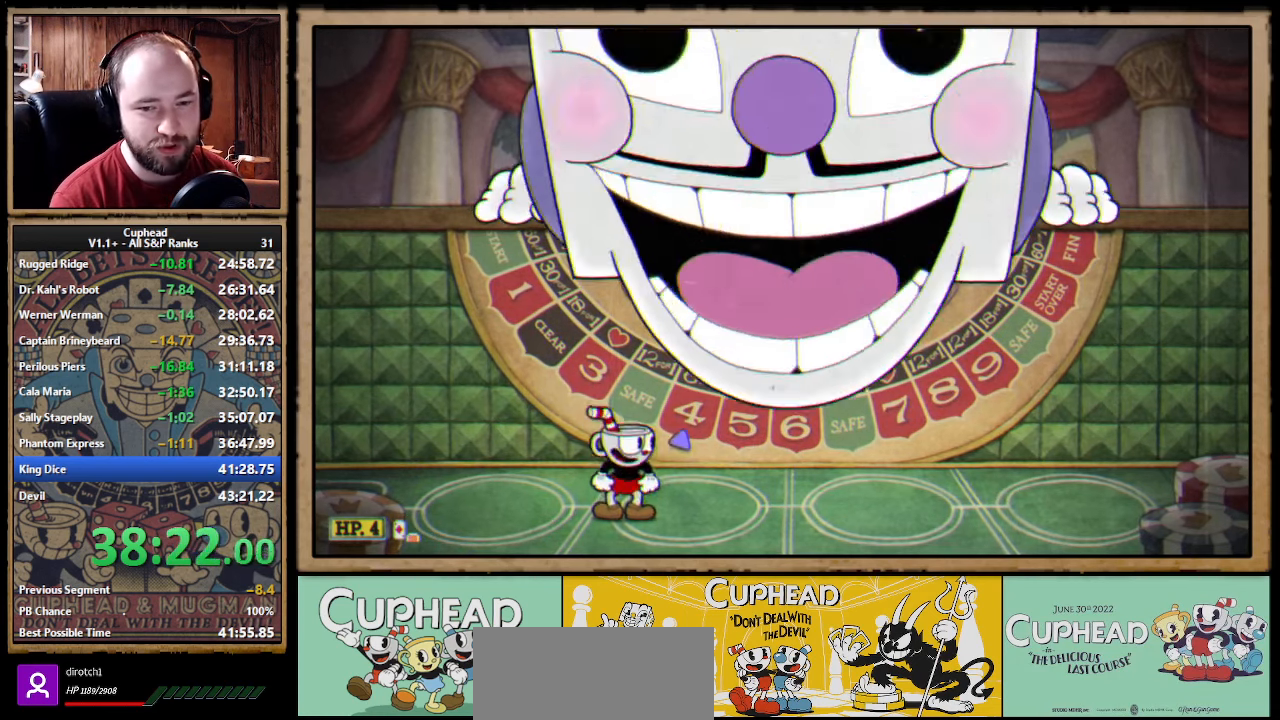
{"dt_ms": 500, "buttons": [], "left_stick": "center", "right_stick": "center", "events": []}
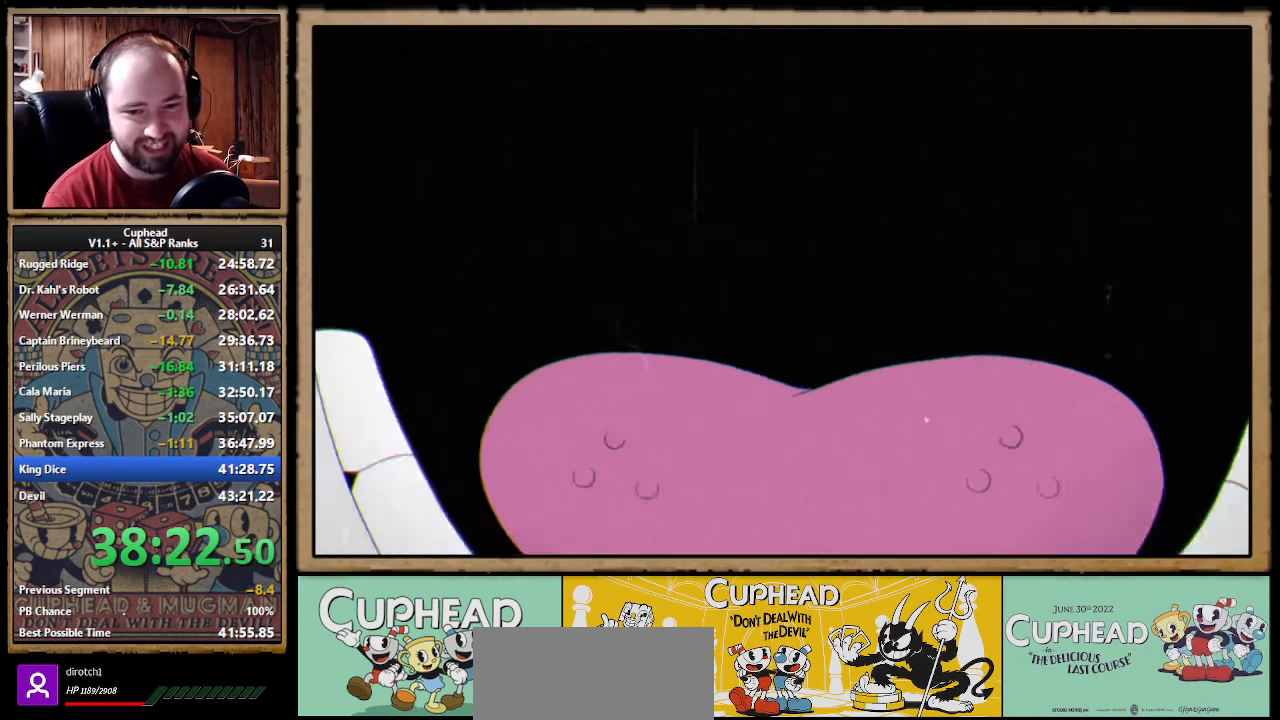
{"dt_ms": 500, "buttons": [], "left_stick": "center", "right_stick": "center", "events": []}
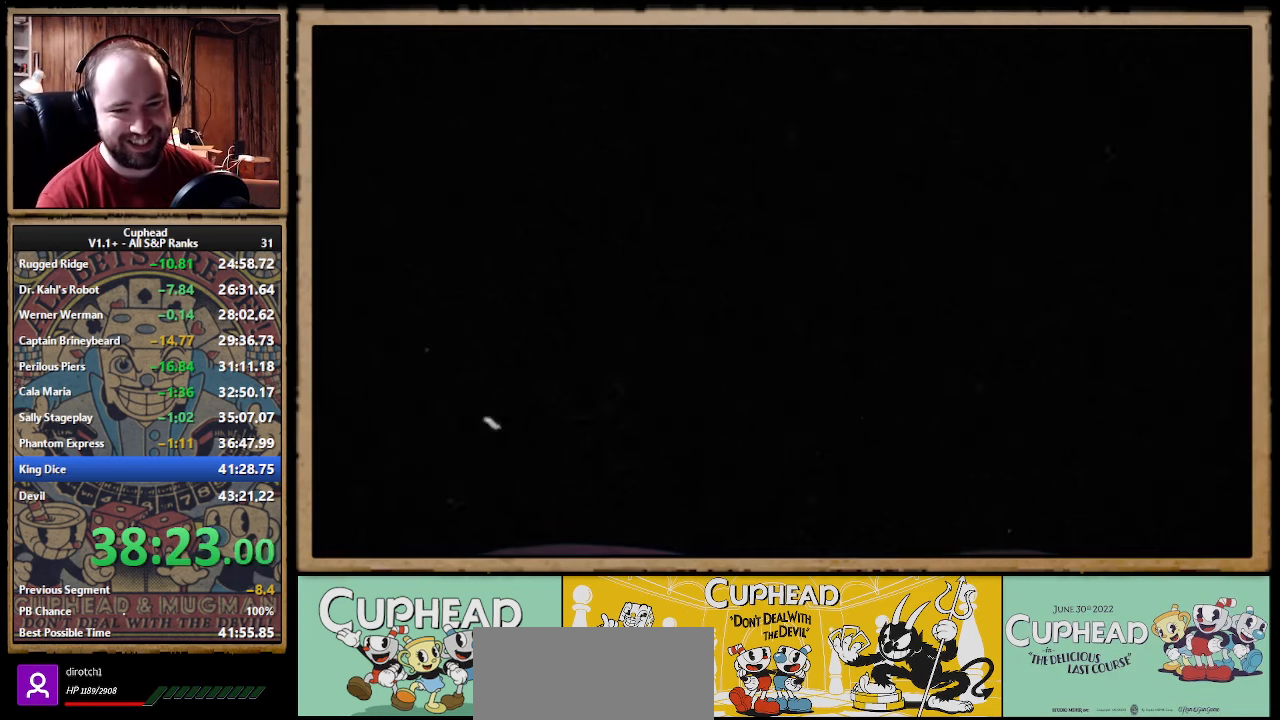
{"dt_ms": 500, "buttons": [], "left_stick": "center", "right_stick": "center", "events": []}
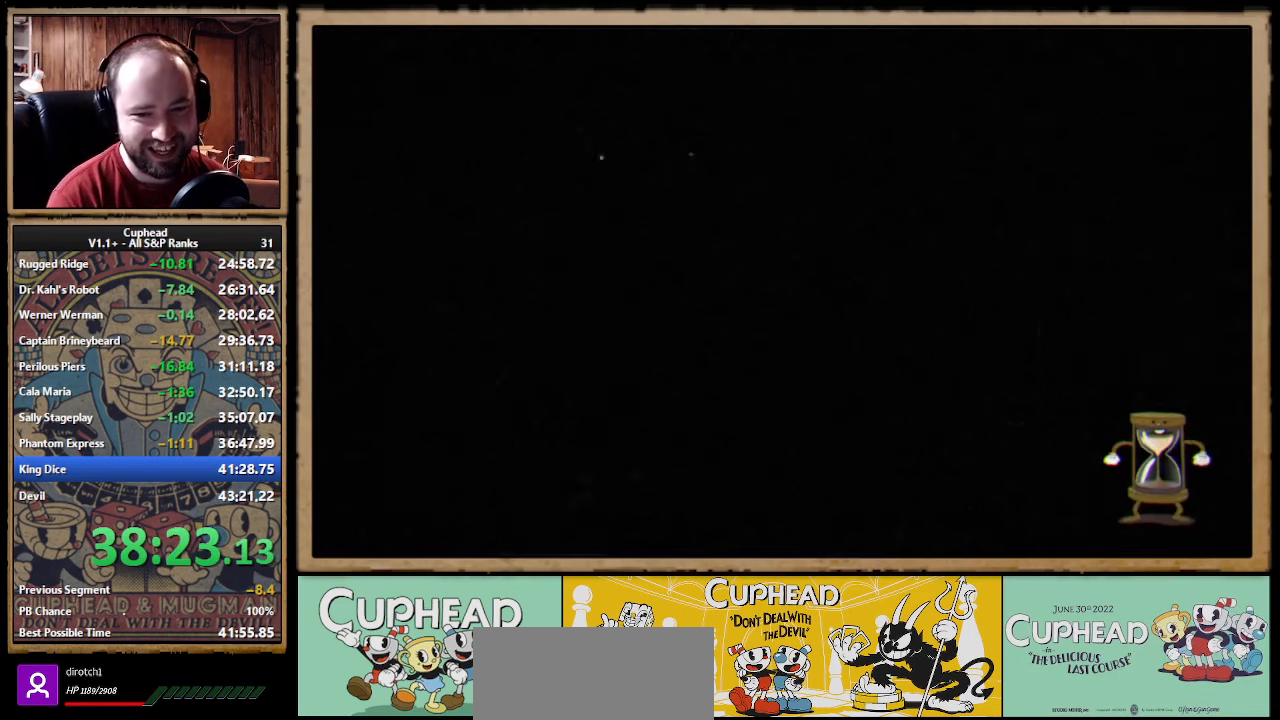
{"dt_ms": 500, "buttons": [], "left_stick": "center", "right_stick": "center", "events": []}
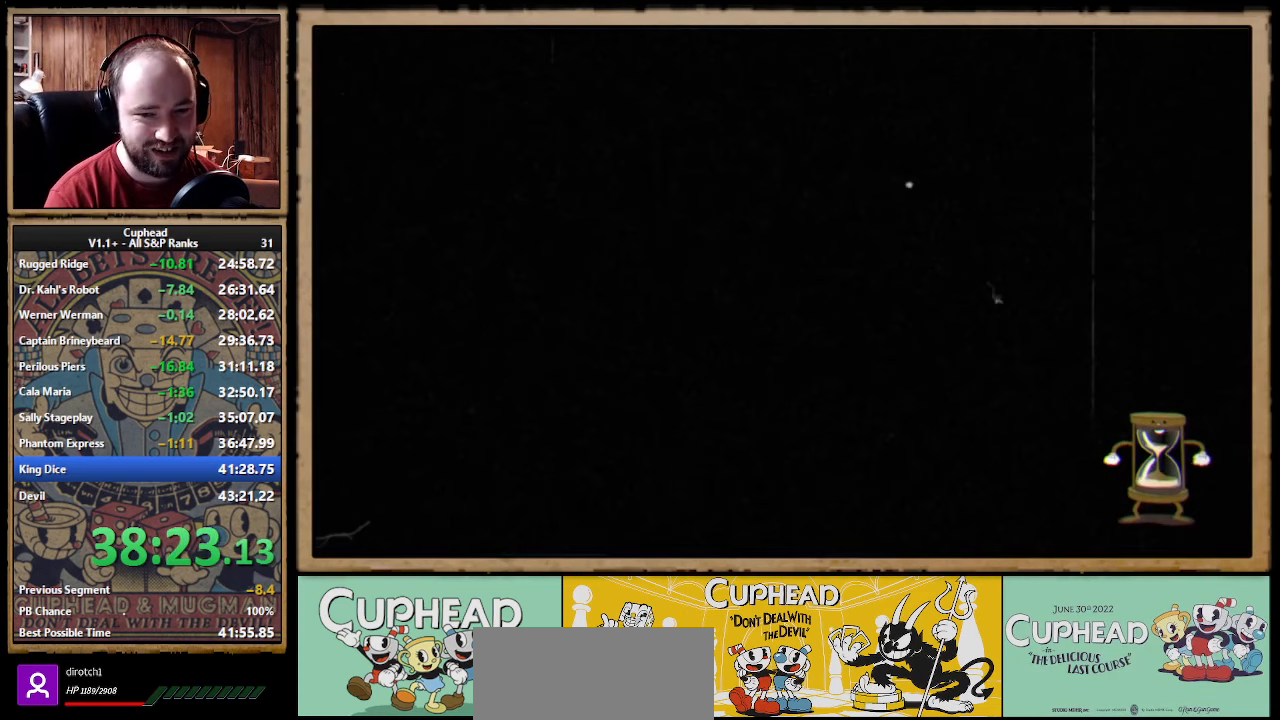
{"dt_ms": 500, "buttons": [], "left_stick": "center", "right_stick": "center", "events": []}
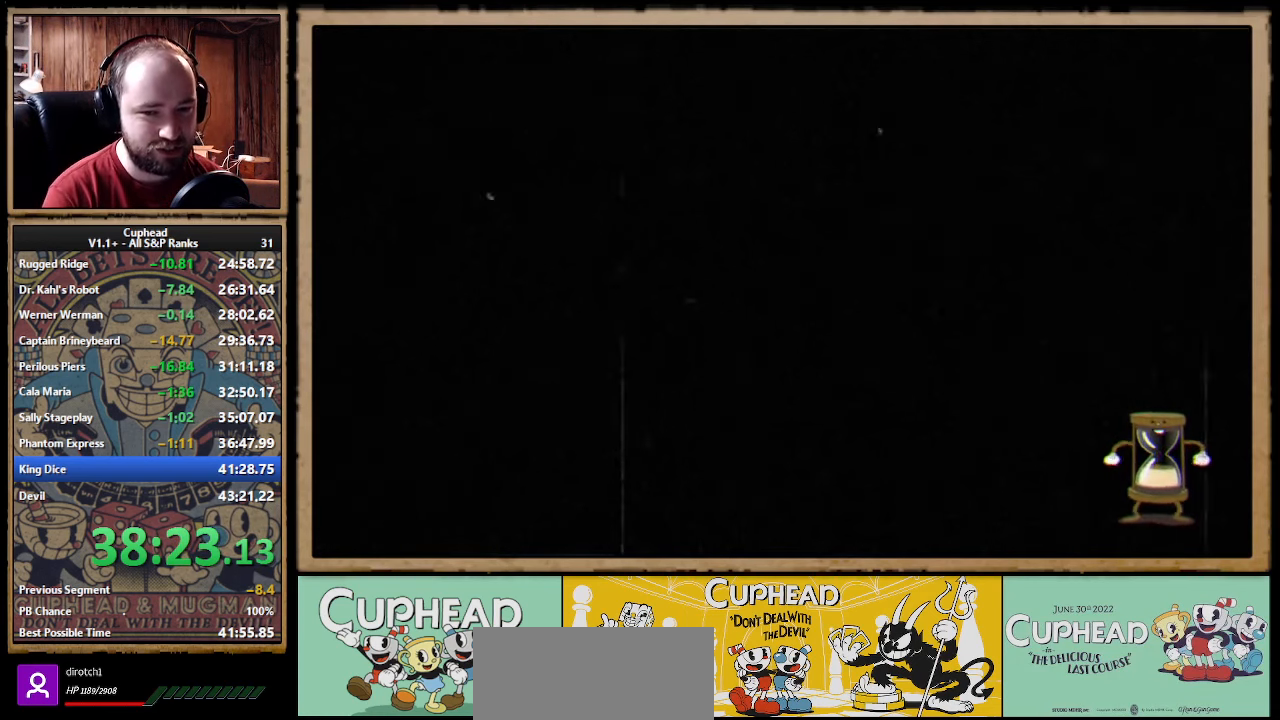
{"dt_ms": 500, "buttons": [], "left_stick": "center", "right_stick": "center", "events": []}
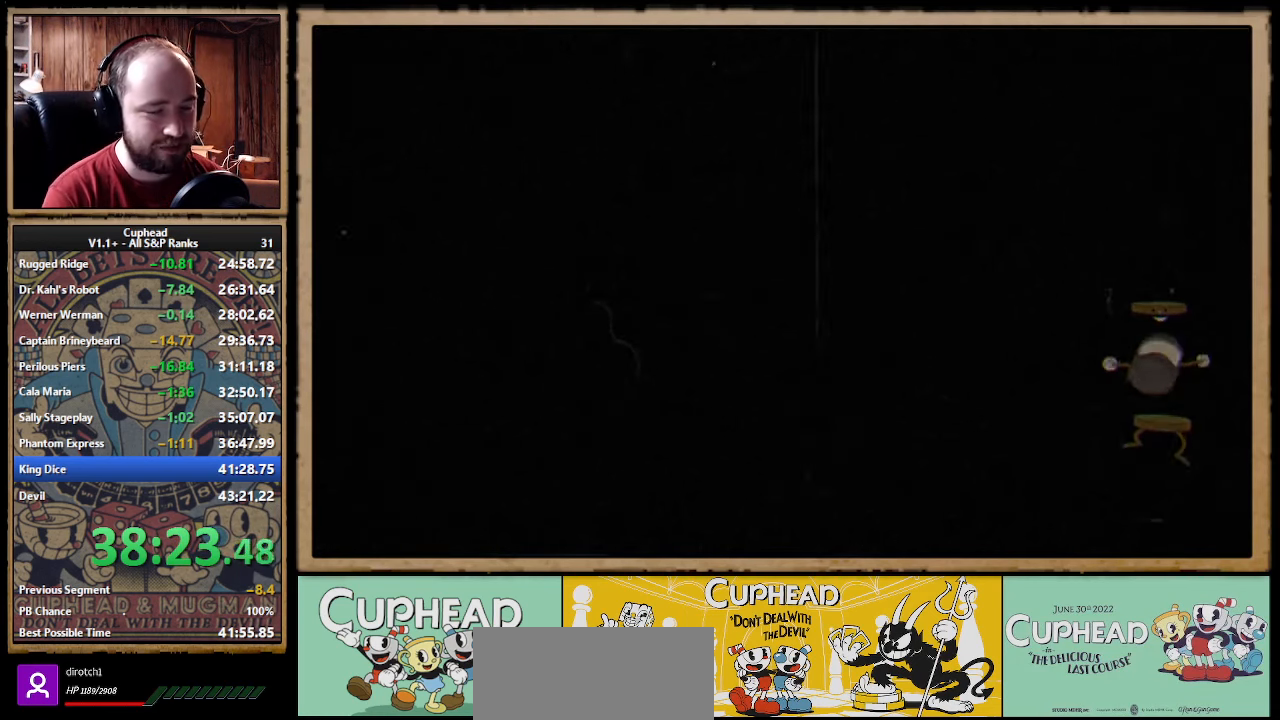
{"dt_ms": 500, "buttons": [], "left_stick": "center", "right_stick": "center", "events": []}
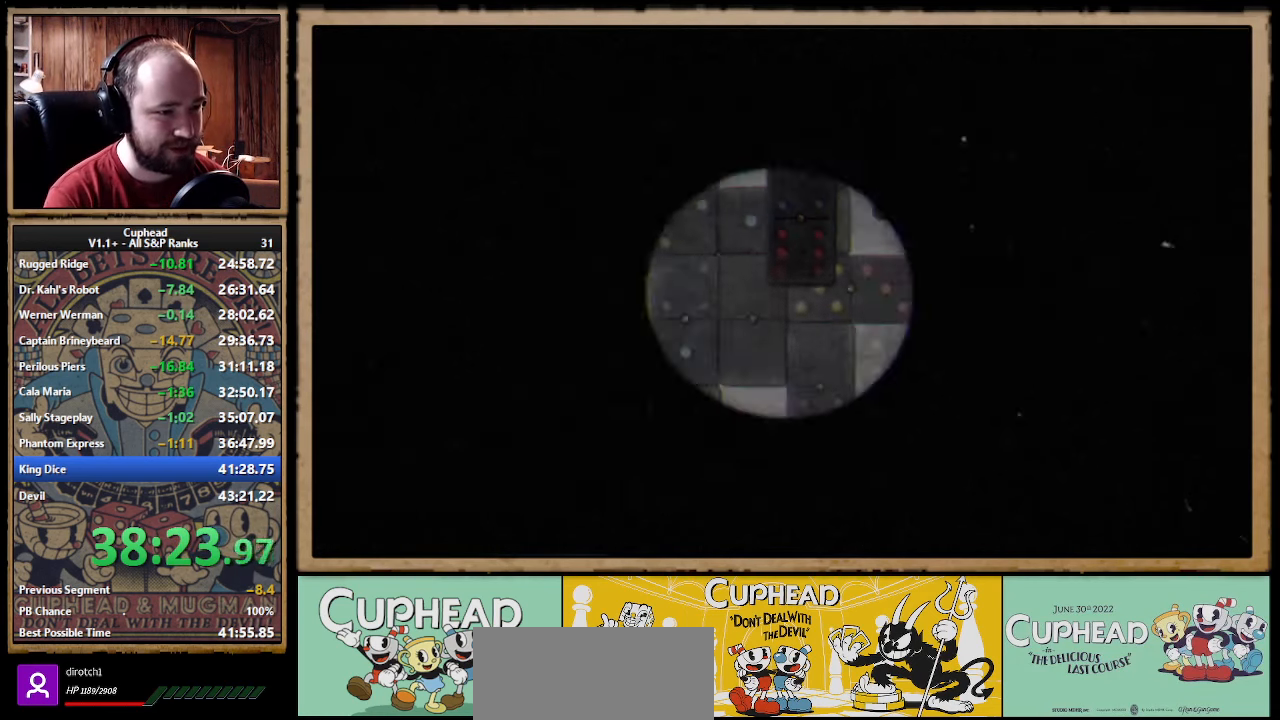
{"dt_ms": 500, "buttons": [], "left_stick": "center", "right_stick": "center", "events": []}
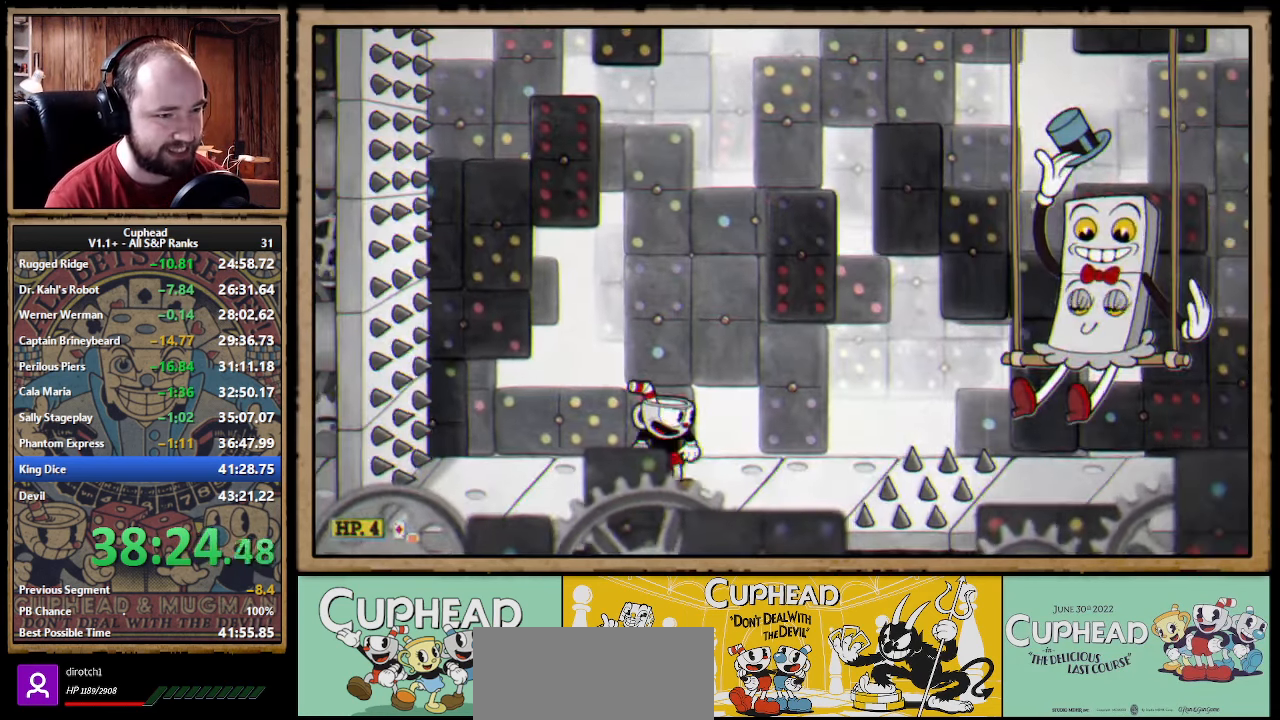
{"dt_ms": 500, "buttons": ["X", "R1"], "left_stick": "up-right", "right_stick": "center", "events": [[217, "R1", "down"], [284, "left_stick", "up-right"], [384, "X", "down"]]}
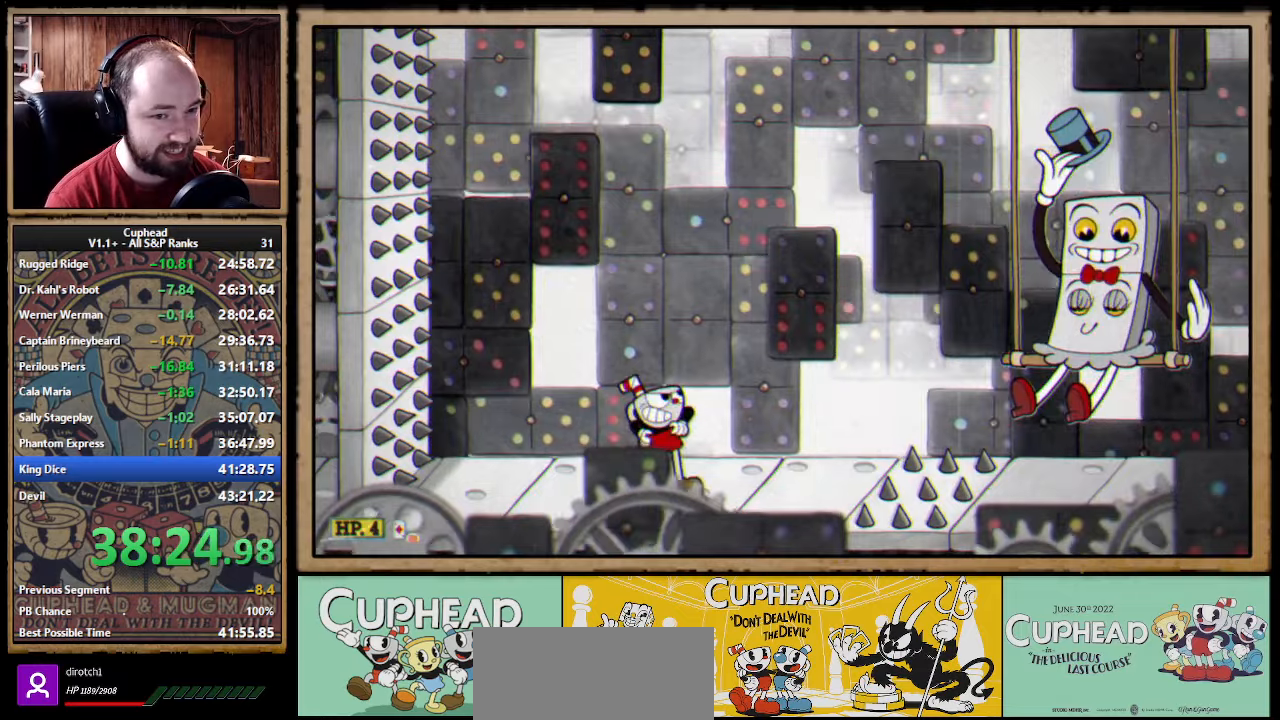
{"dt_ms": 500, "buttons": [], "left_stick": "up-right", "right_stick": "center", "events": [[167, "R1", "up"], [267, "X", "up"]]}
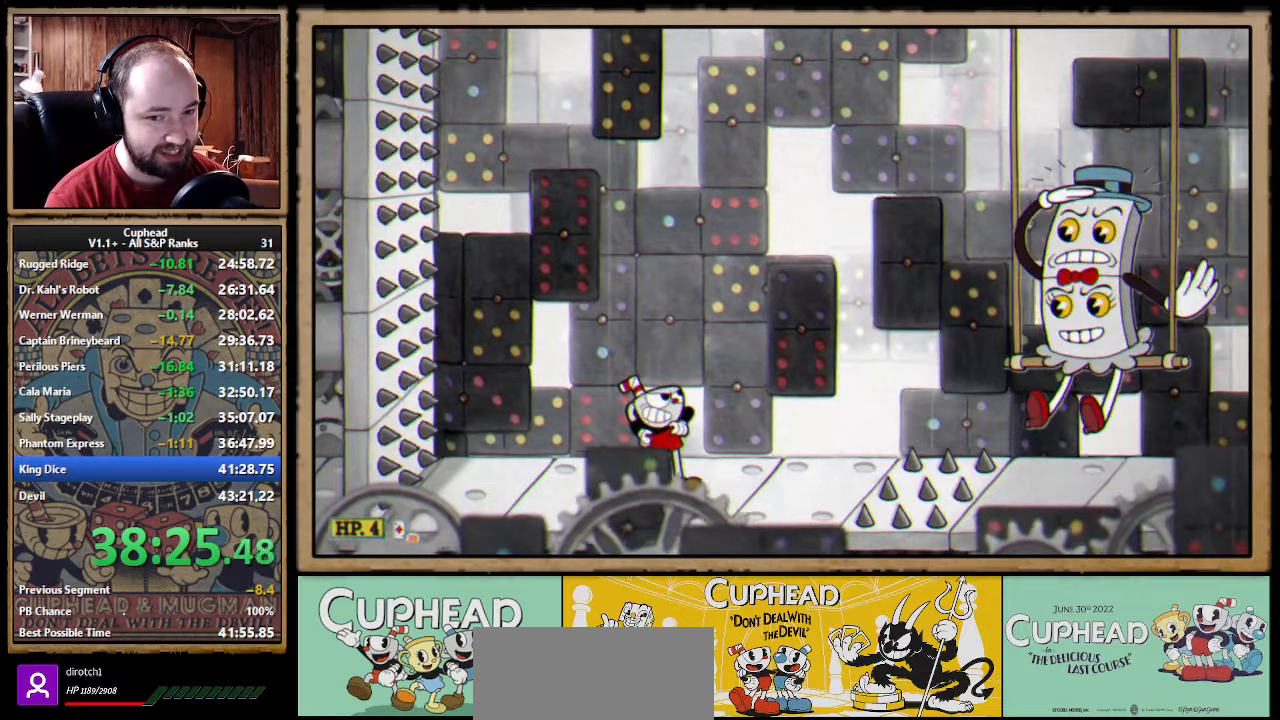
{"dt_ms": 500, "buttons": [], "left_stick": "up-right", "right_stick": "center", "events": []}
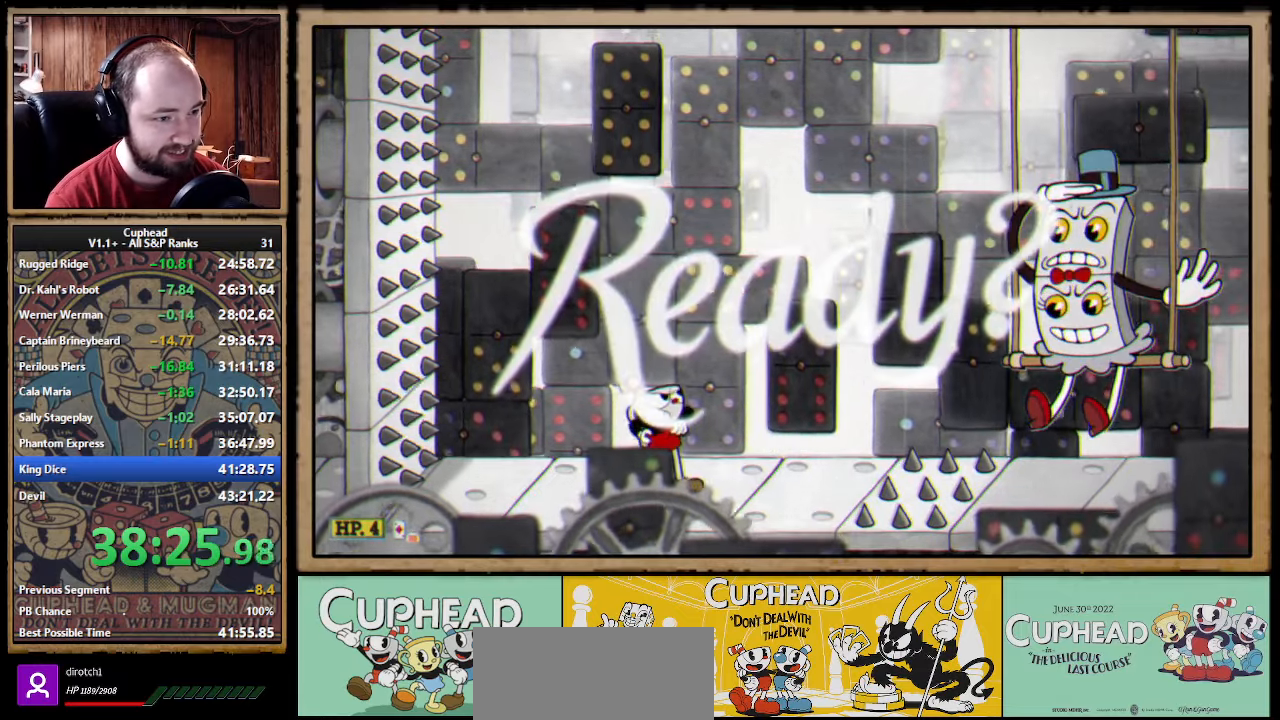
{"dt_ms": 500, "buttons": [], "left_stick": "up-right", "right_stick": "center", "events": []}
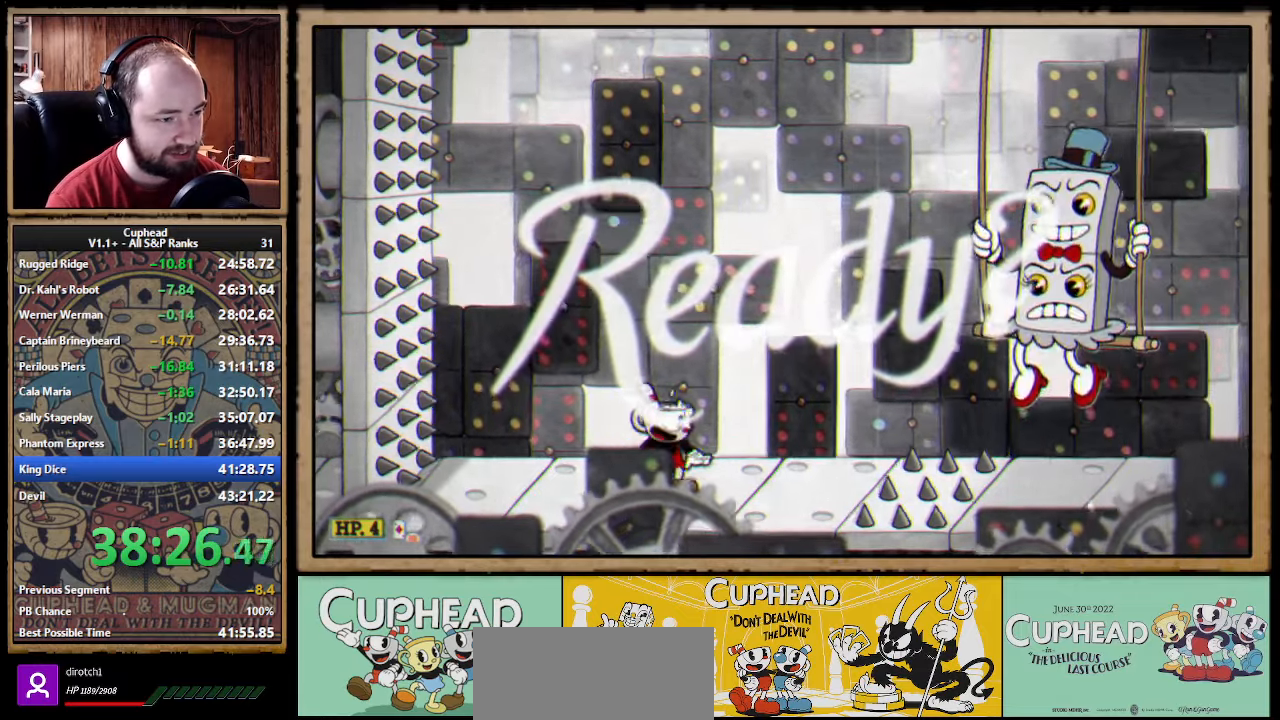
{"dt_ms": 500, "buttons": [], "left_stick": "up-right", "right_stick": "center", "events": [[184, "A", "down"], [317, "X", "down"], [384, "A", "up"], [467, "X", "up"]]}
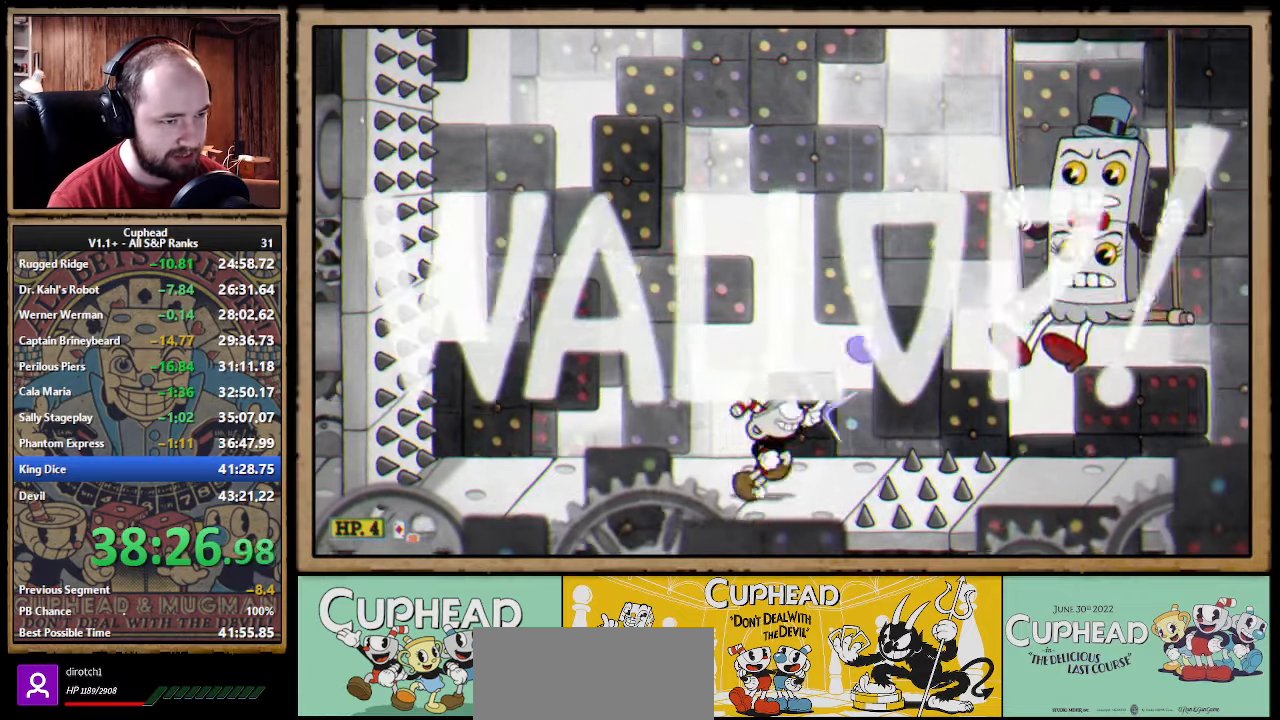
{"dt_ms": 500, "buttons": [], "left_stick": "up-left", "right_stick": "center", "events": [[67, "left_stick", "up-left"], [150, "A", "down"], [250, "left_stick", "up-right"], [284, "X", "down"], [384, "A", "up"], [417, "left_stick", "up-left"], [450, "X", "up"]]}
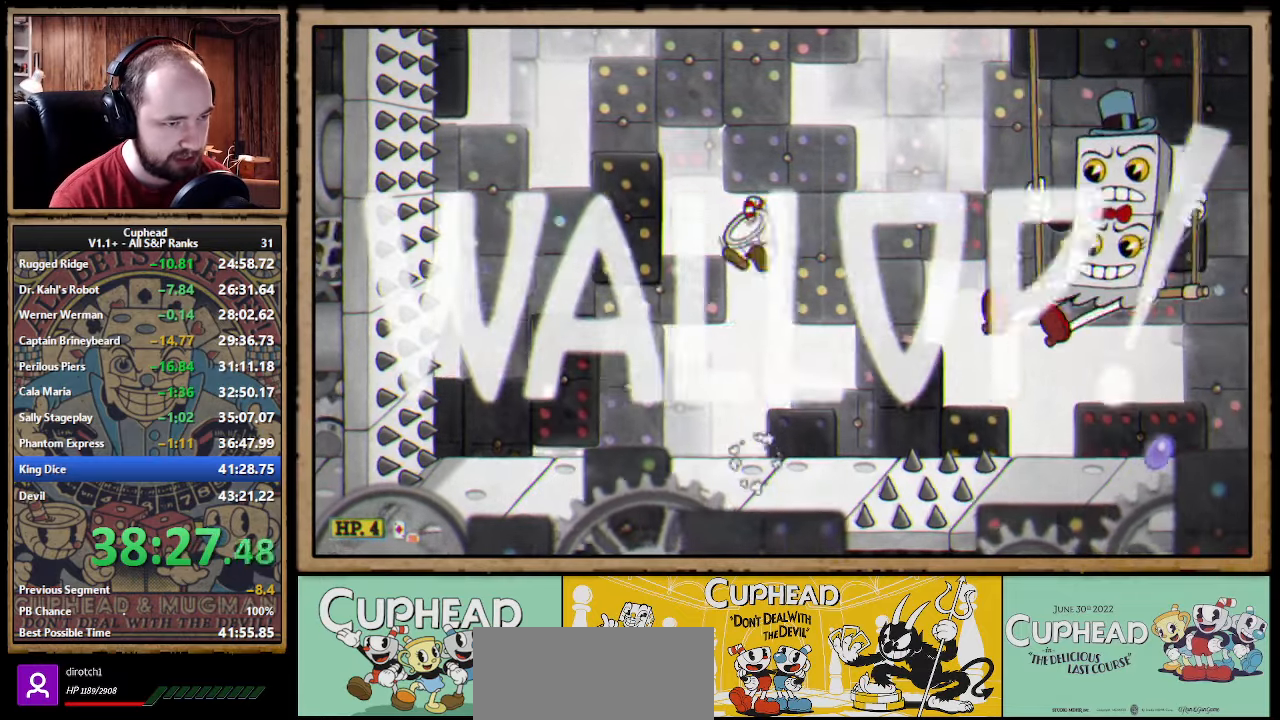
{"dt_ms": 500, "buttons": ["A"], "left_stick": "up-right", "right_stick": "center", "events": [[67, "left_stick", "up-right"], [117, "X", "down"], [200, "X", "up"], [217, "left_stick", "up-left"], [400, "left_stick", "up-right"], [417, "A", "down"]]}
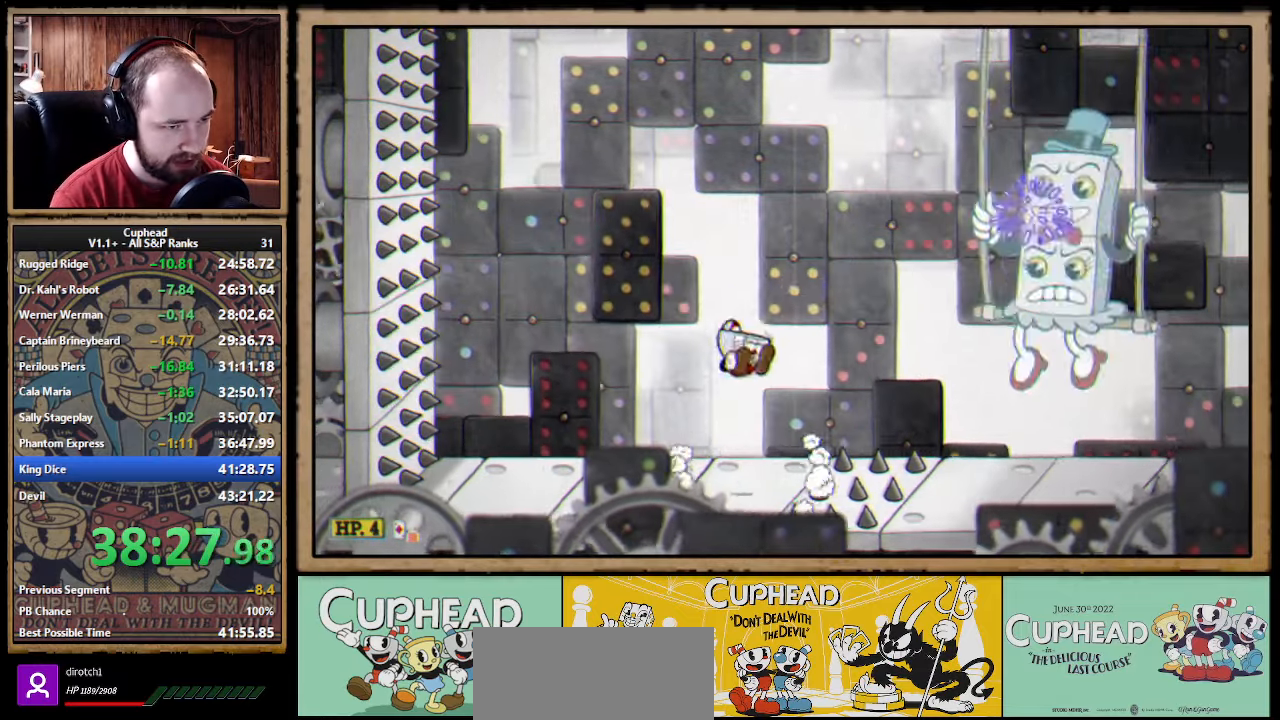
{"dt_ms": 500, "buttons": ["X", "R1"], "left_stick": "up-right", "right_stick": "center", "events": [[17, "X", "down"], [67, "A", "up"], [100, "X", "up"], [267, "left_stick", "center"], [367, "left_stick", "up-right"], [400, "R1", "down"], [467, "X", "down"]]}
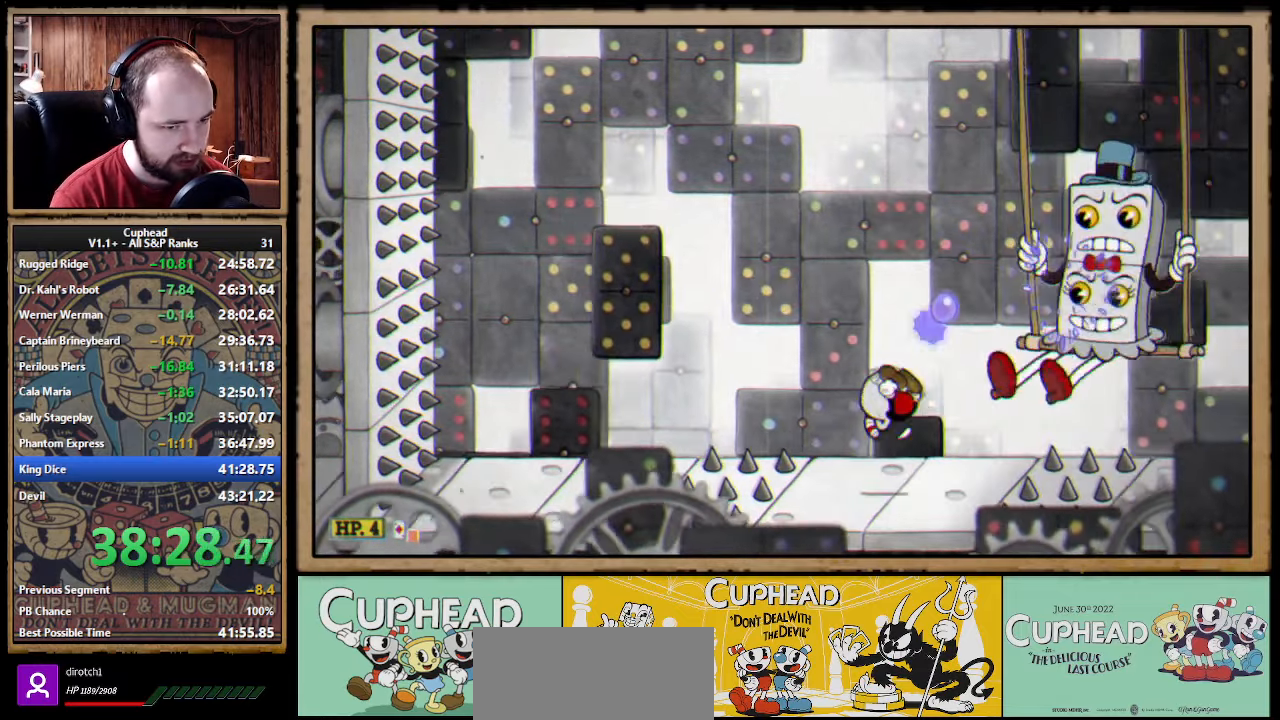
{"dt_ms": 1000, "buttons": ["X", "R1"], "left_stick": "up-right", "right_stick": "center", "events": [[384, "A", "down"], [400, "R1", "up"], [467, "A", "up"], [467, "left_stick", "right"], [717, "left_stick", "center"], [767, "left_stick", "right"], [800, "L1", "down"], [867, "left_stick", "up-right"], [900, "L1", "up"], [917, "R1", "down"]]}